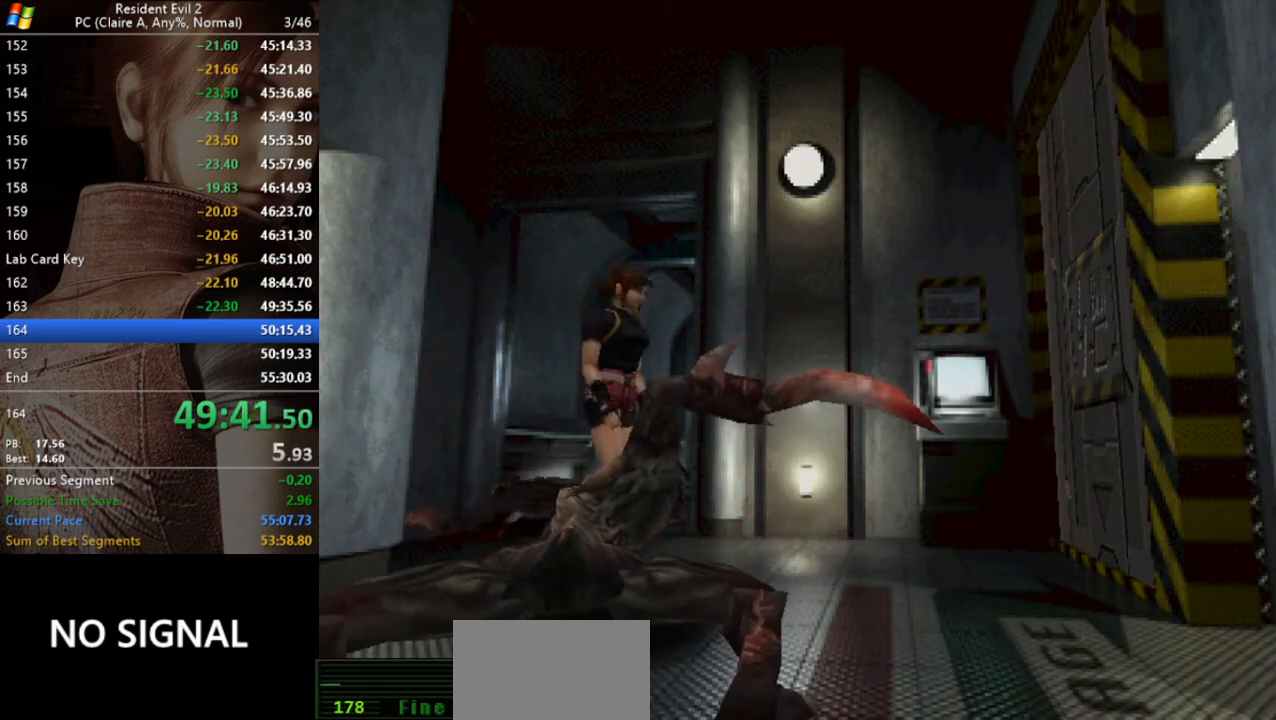
Gameplay with keyboard; each line is a JSON object with the keys held at the frame after it. "events" lists presses ("down") and releases ("up") of "a", "act", "aim", "d", "inv", "run", "s", "space" and "w" between this image and that frame as [ms after this image, input, new state], when the widget could be followed in between. No other keys are recorded. Mouse input is not recorded. Key names are as the overlay labels them; some are game actions (e.g. jump) rather than physical keys.
{"keys": ["d", "run", "w"], "events": [[233, "d", "down"]]}
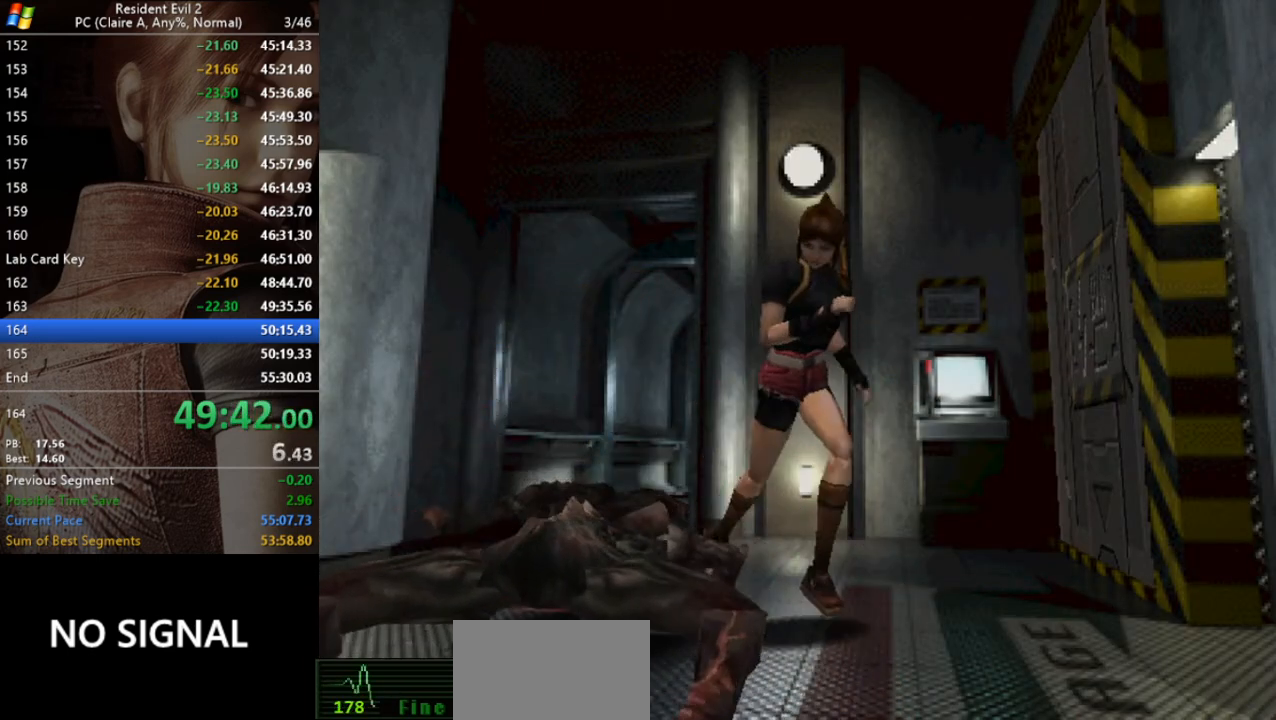
{"keys": ["run", "w"], "events": [[100, "d", "up"]]}
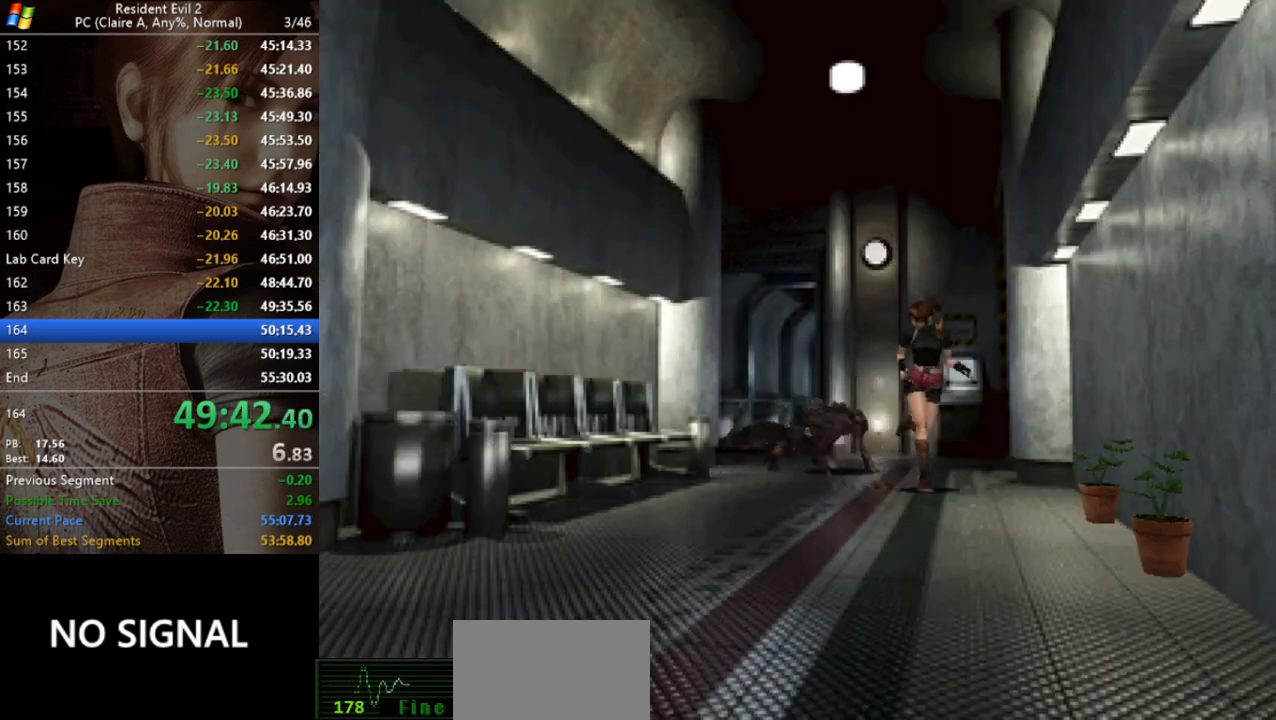
{"keys": ["run", "w"], "events": [[67, "d", "down"], [167, "d", "up"]]}
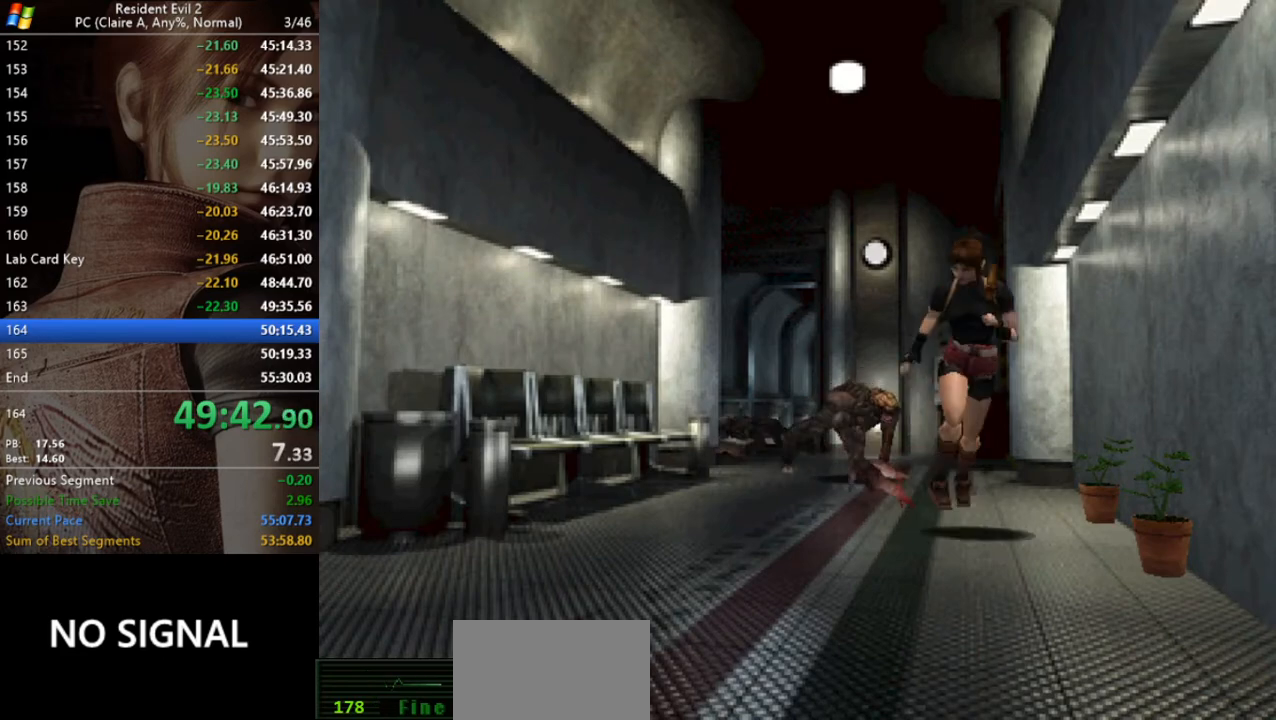
{"keys": ["run", "w"], "events": []}
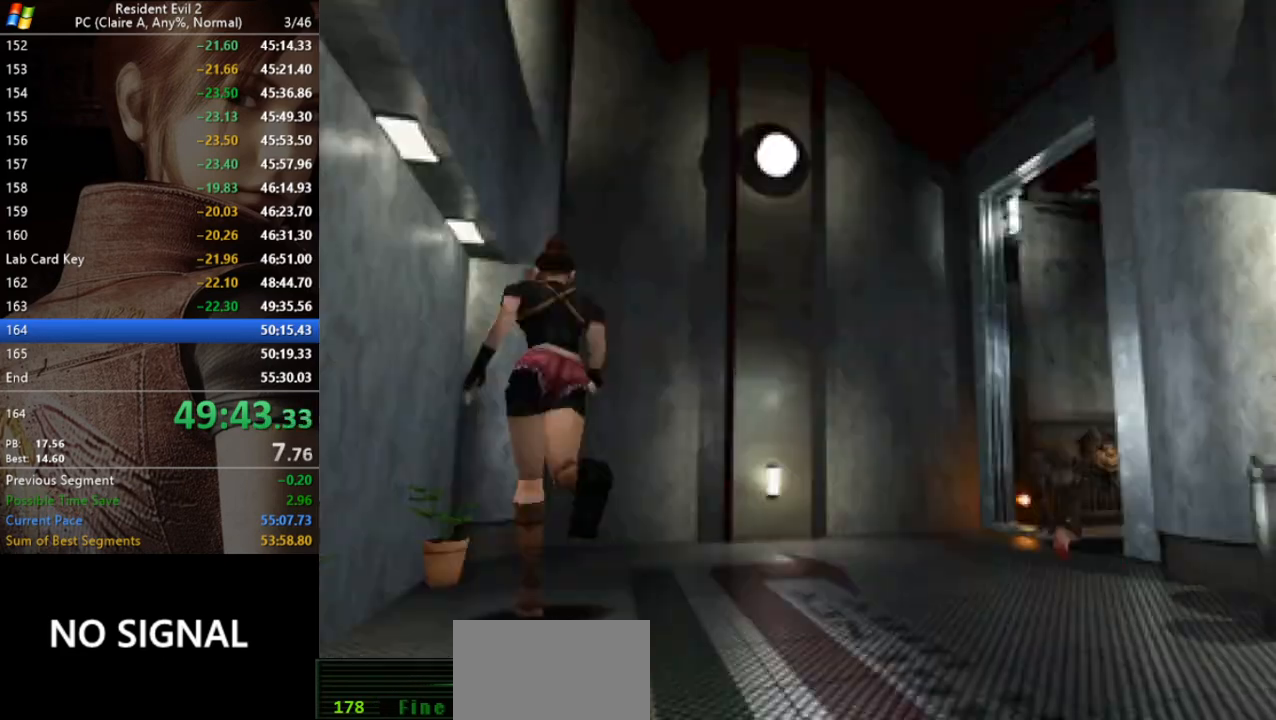
{"keys": ["run", "w"], "events": [[33, "d", "down"], [200, "d", "up"], [300, "d", "down"], [400, "d", "up"]]}
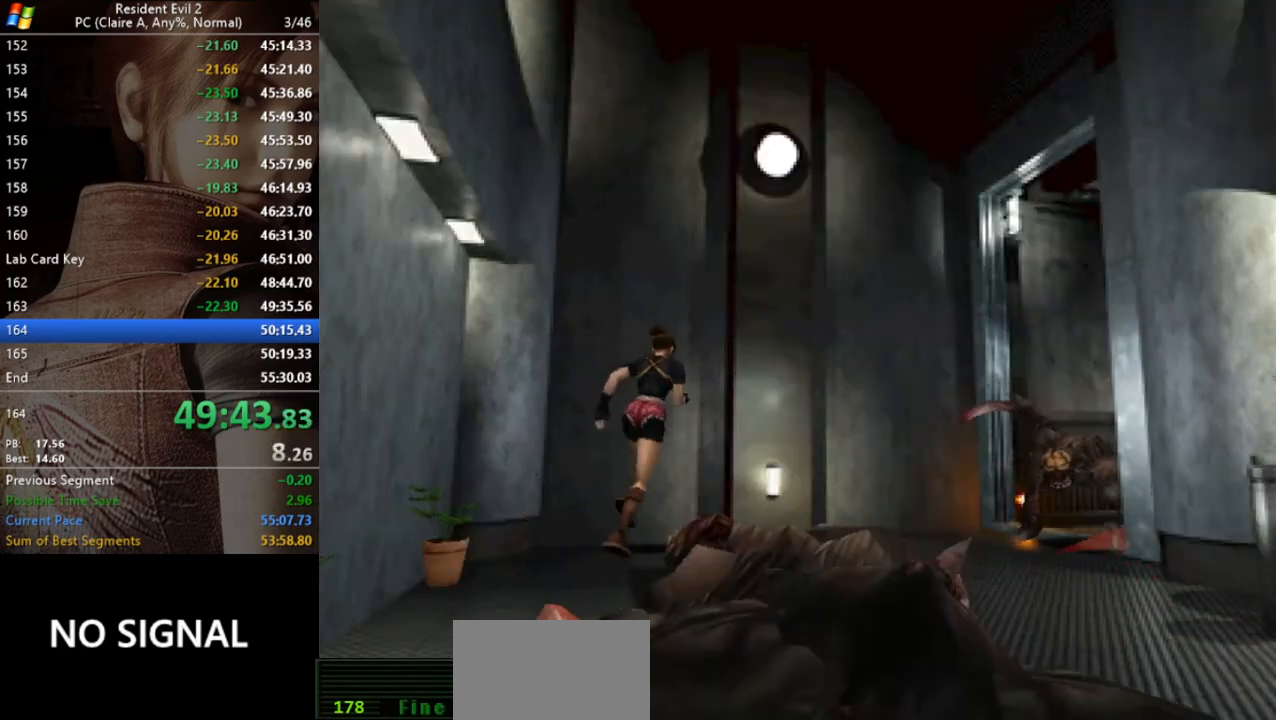
{"keys": ["d", "run", "w"], "events": [[100, "d", "down"], [133, "d", "up"], [233, "d", "down"], [333, "d", "up"], [367, "d", "down"]]}
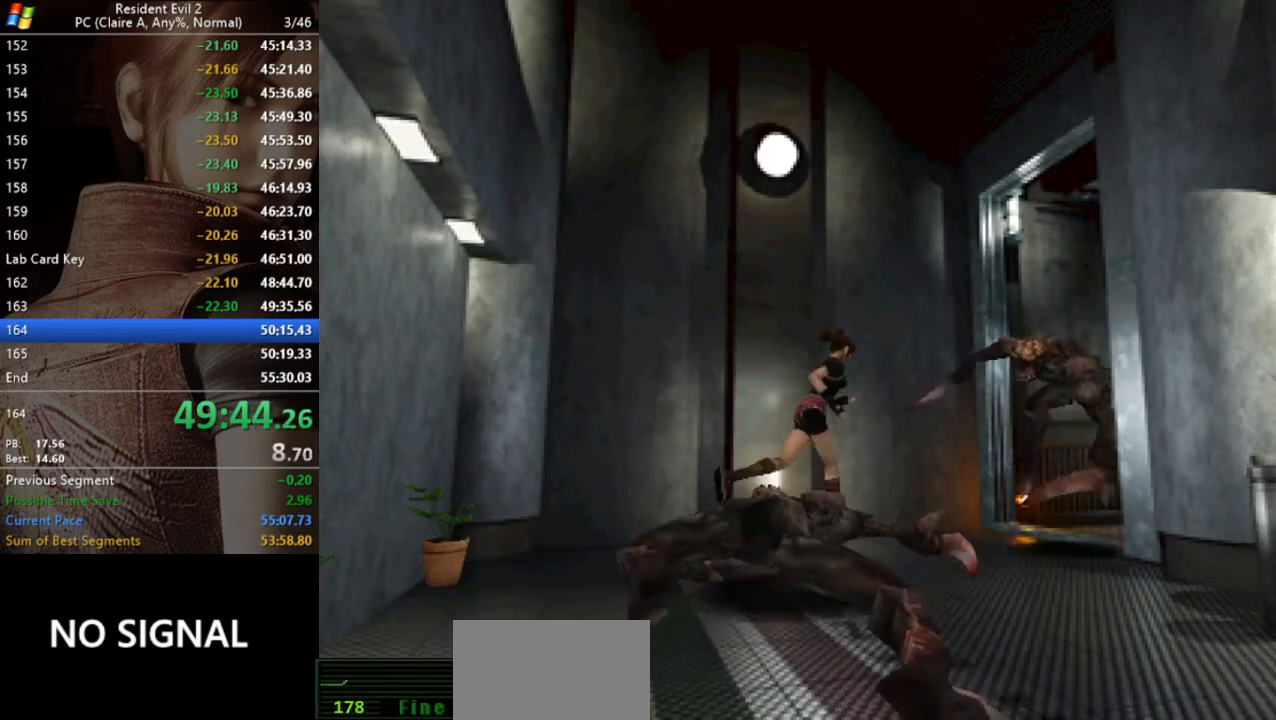
{"keys": ["run", "w"], "events": [[133, "d", "up"]]}
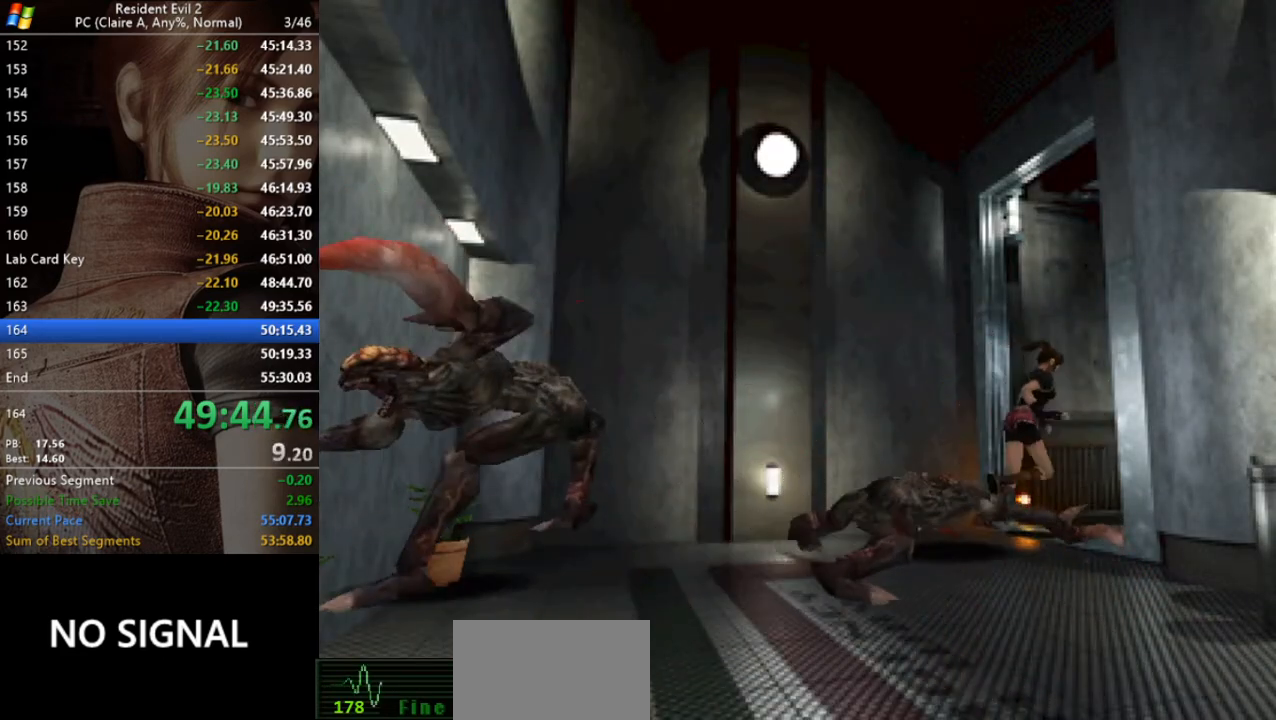
{"keys": ["run", "w"], "events": [[33, "d", "down"], [100, "d", "up"]]}
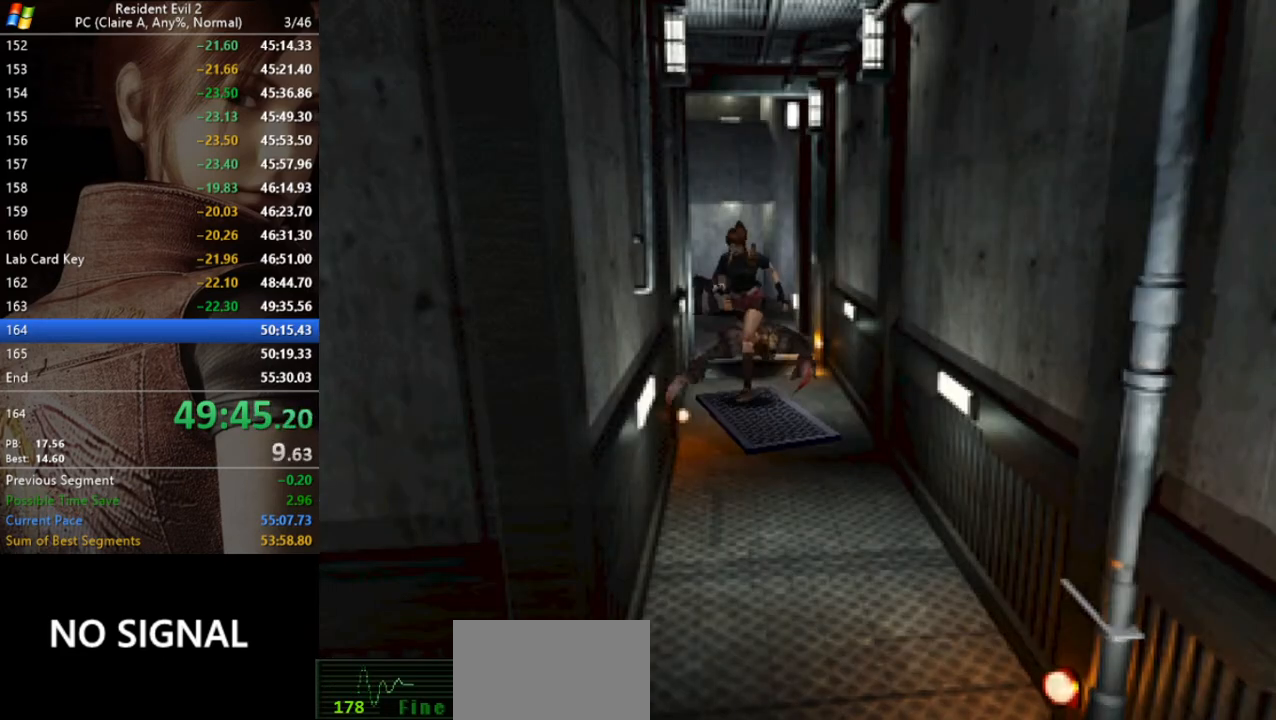
{"keys": ["run", "w"], "events": [[133, "a", "down"], [267, "a", "up"]]}
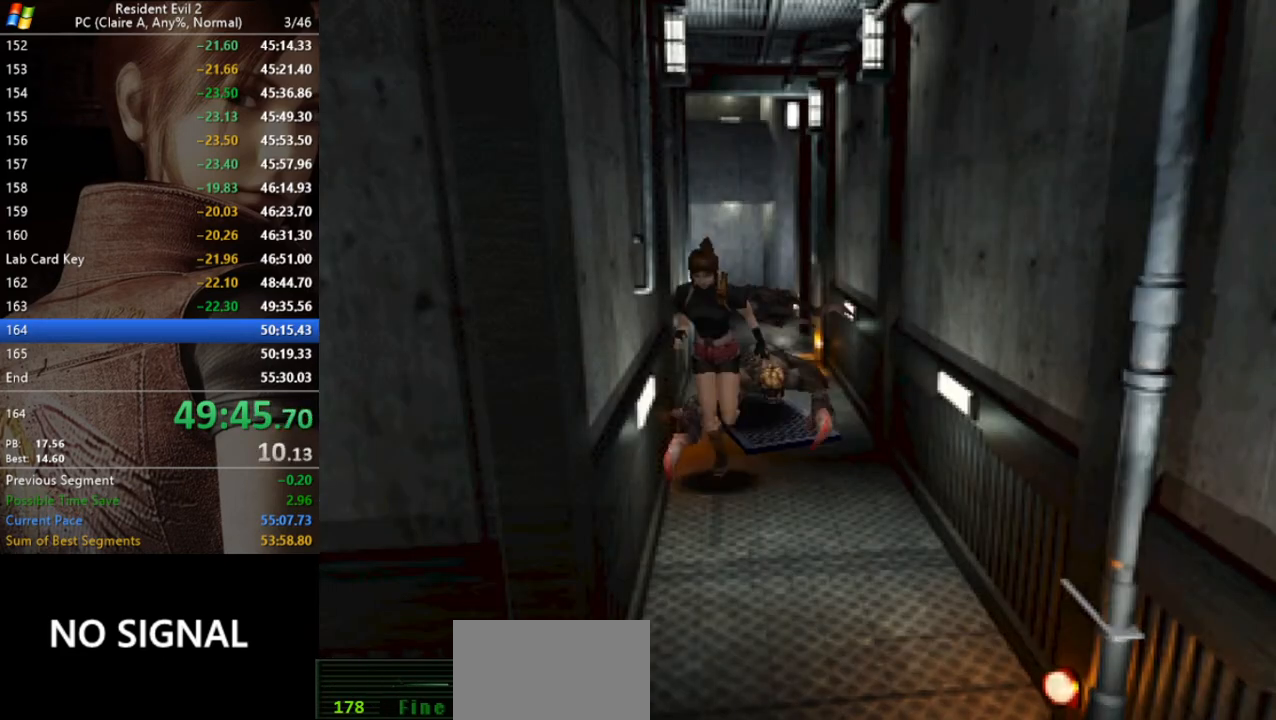
{"keys": ["run", "w"], "events": []}
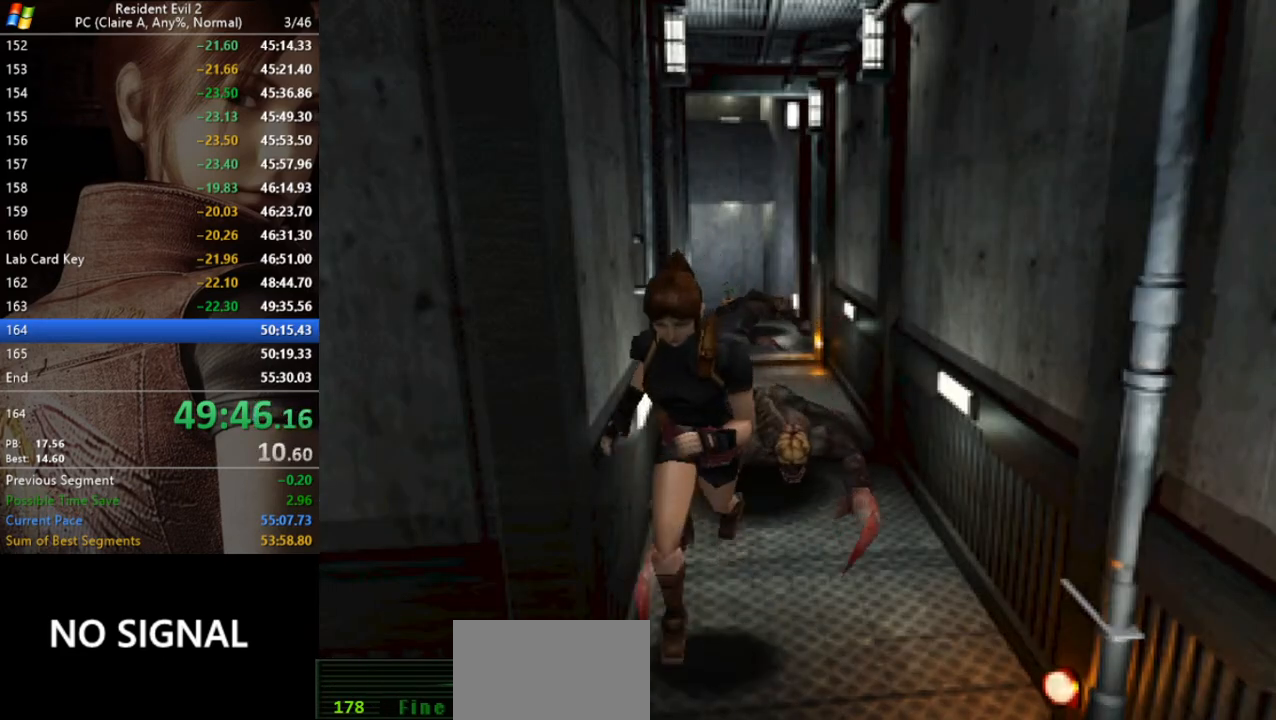
{"keys": ["d", "run", "w"], "events": [[33, "d", "down"]]}
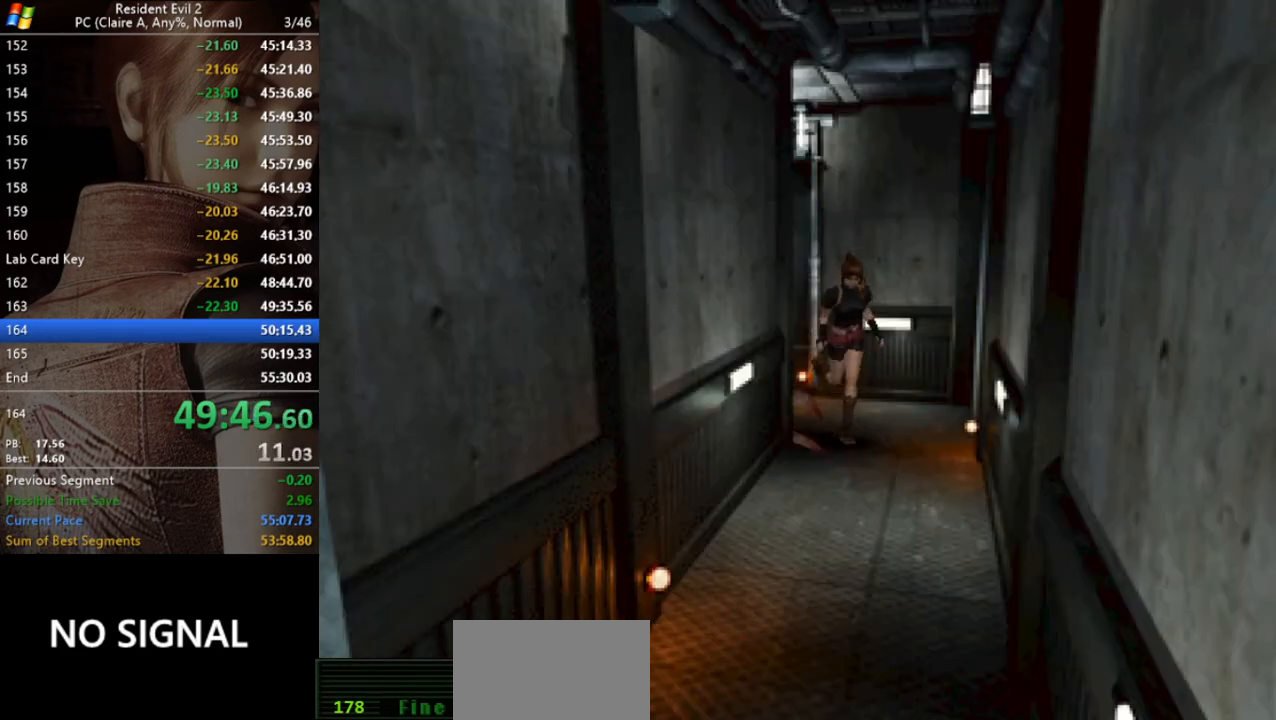
{"keys": ["run", "w"], "events": [[233, "d", "up"]]}
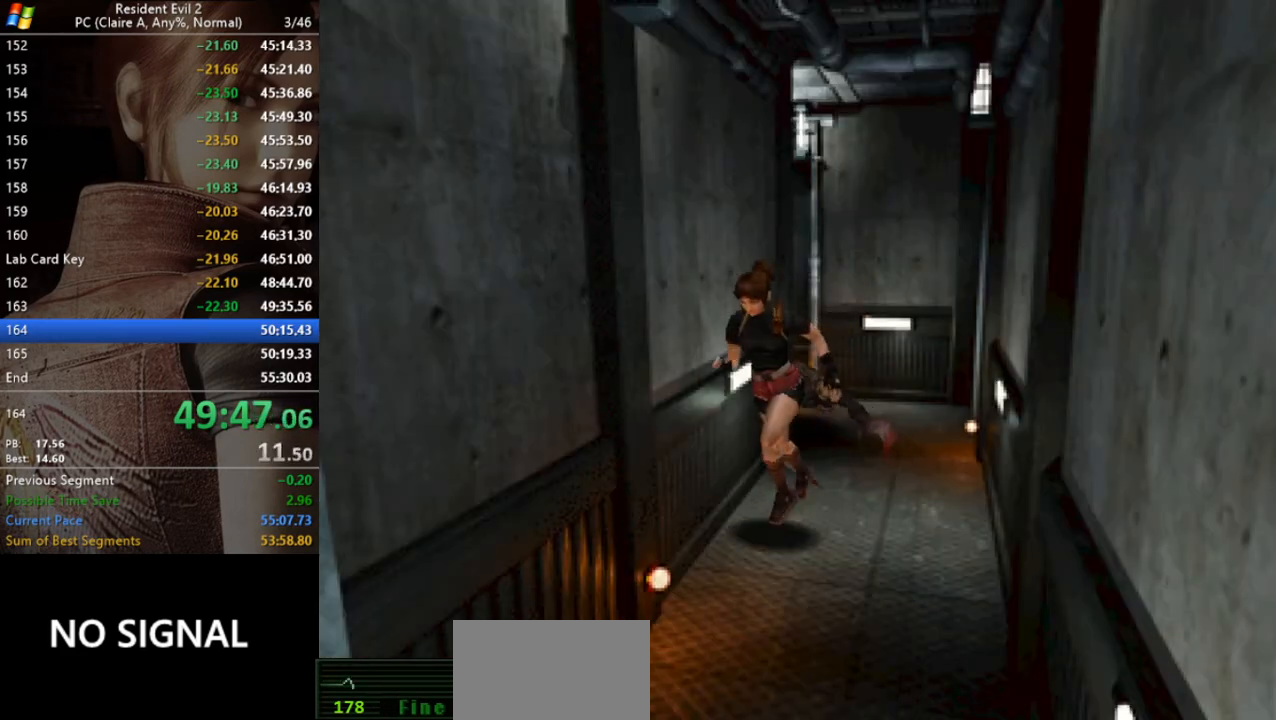
{"keys": ["run", "w"], "events": [[67, "a", "down"], [133, "a", "up"]]}
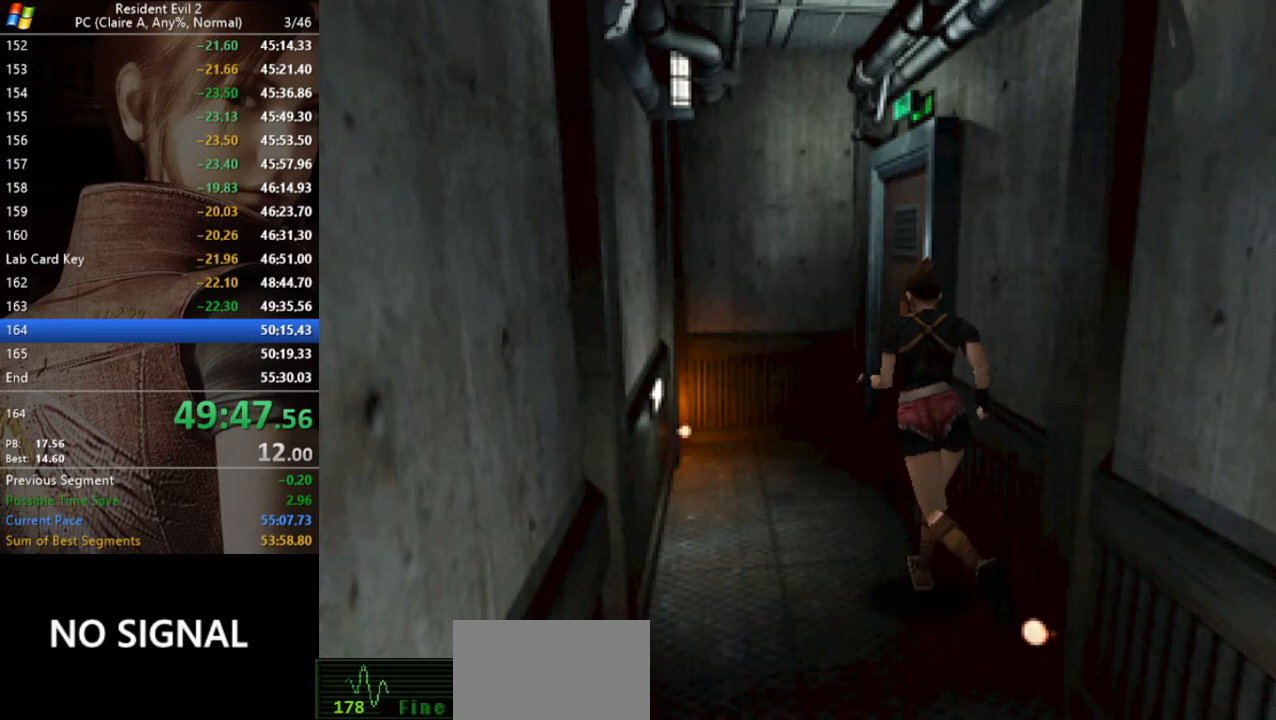
{"keys": ["act", "d", "run", "w"], "events": [[33, "act", "down"], [100, "act", "up"], [200, "act", "down"], [267, "act", "up"], [300, "d", "down"], [367, "act", "down"], [433, "act", "up"], [500, "act", "down"]]}
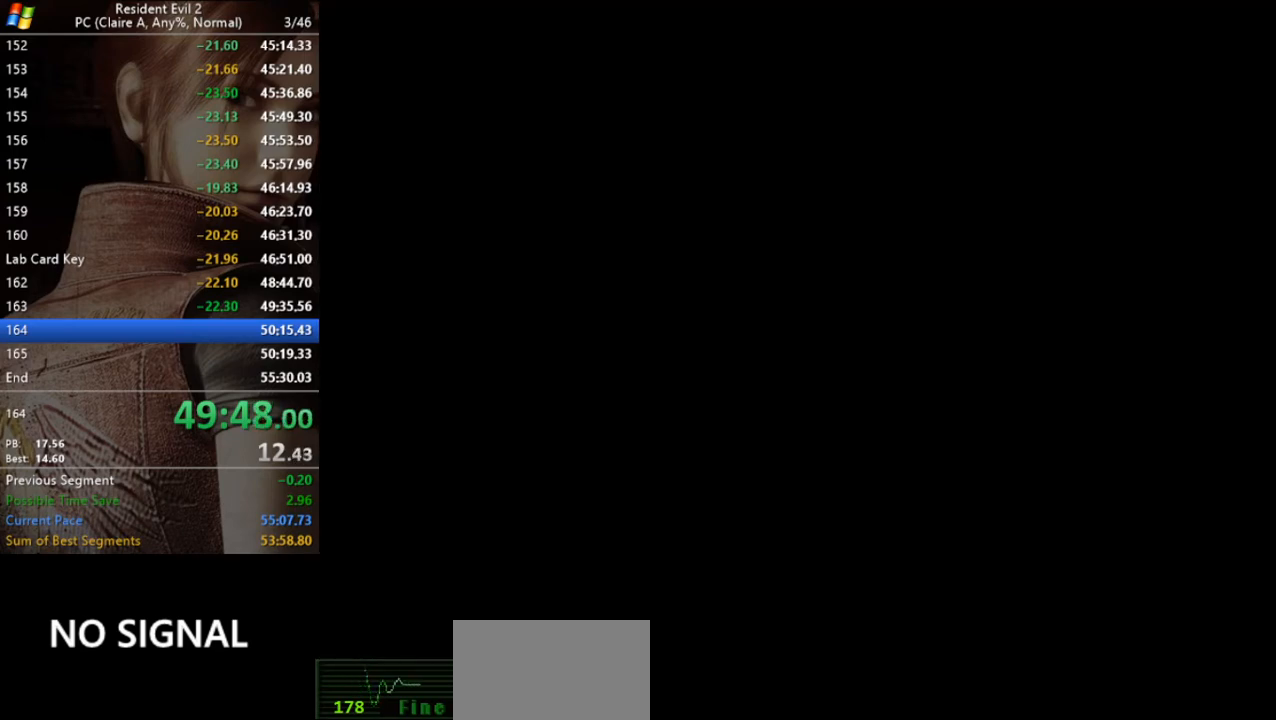
{"keys": [], "events": [[100, "act", "up"], [133, "d", "up"], [167, "w", "up"], [233, "run", "up"]]}
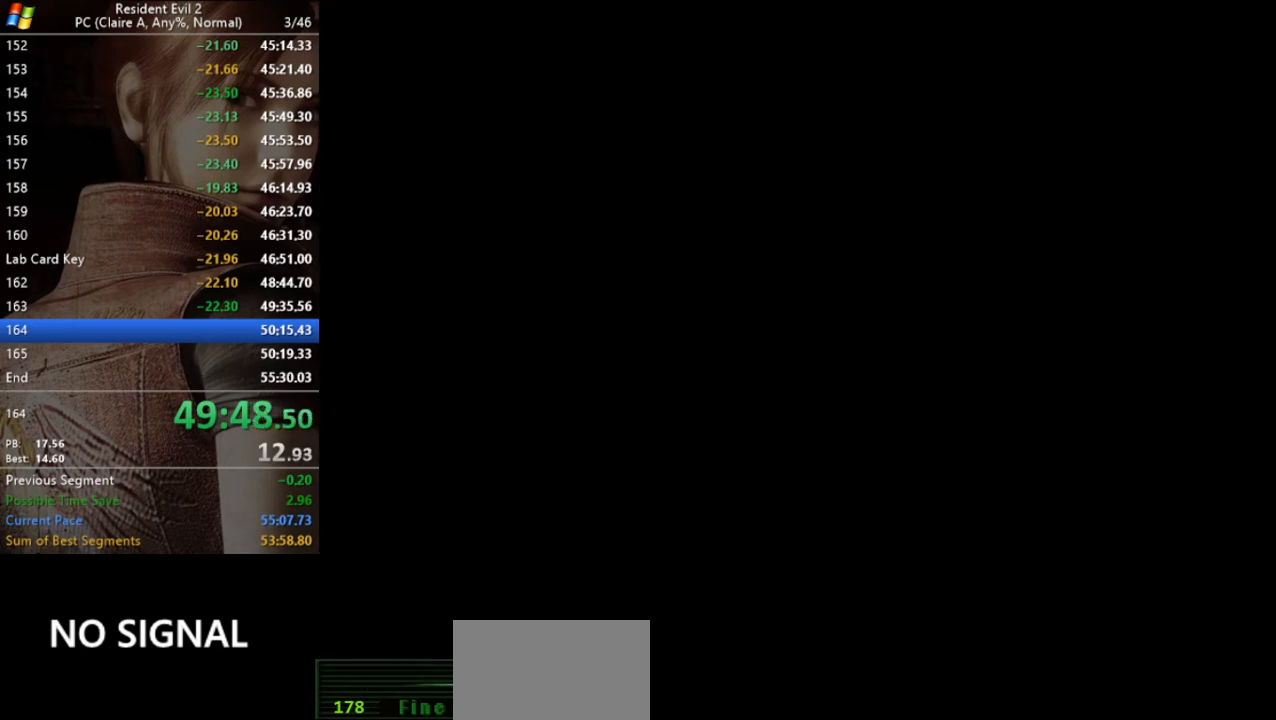
{"keys": [], "events": []}
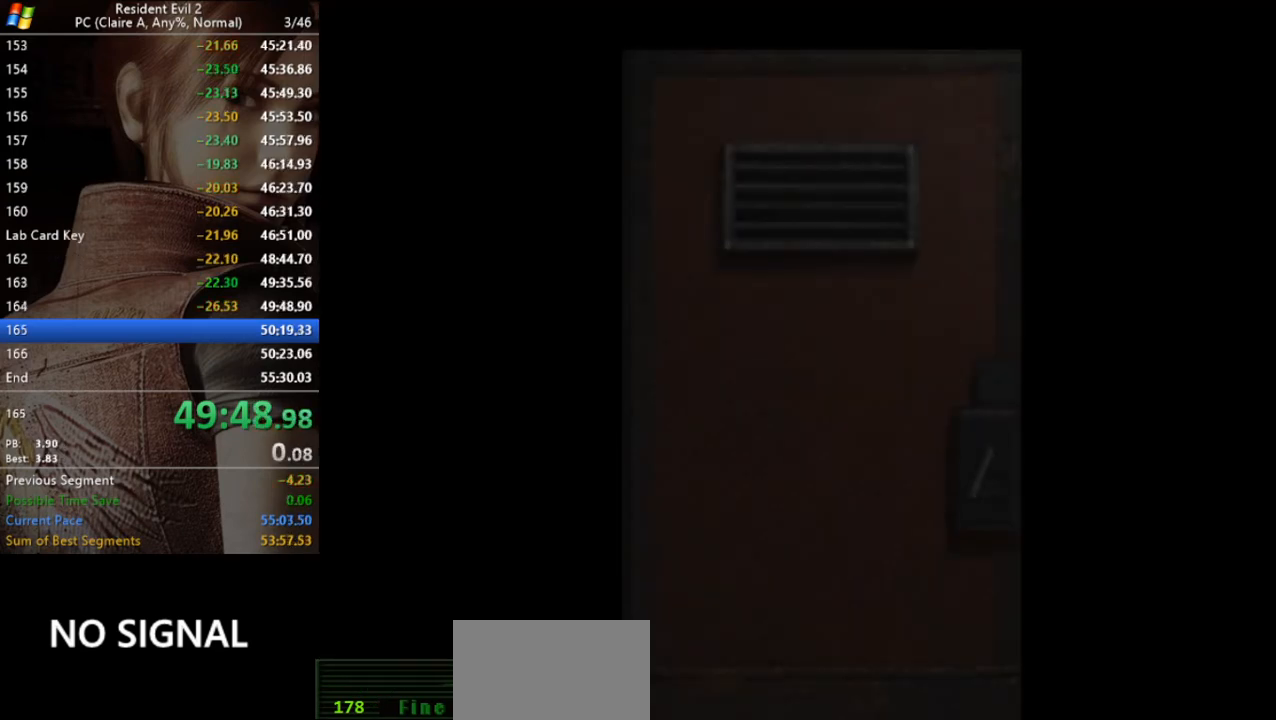
{"keys": [], "events": []}
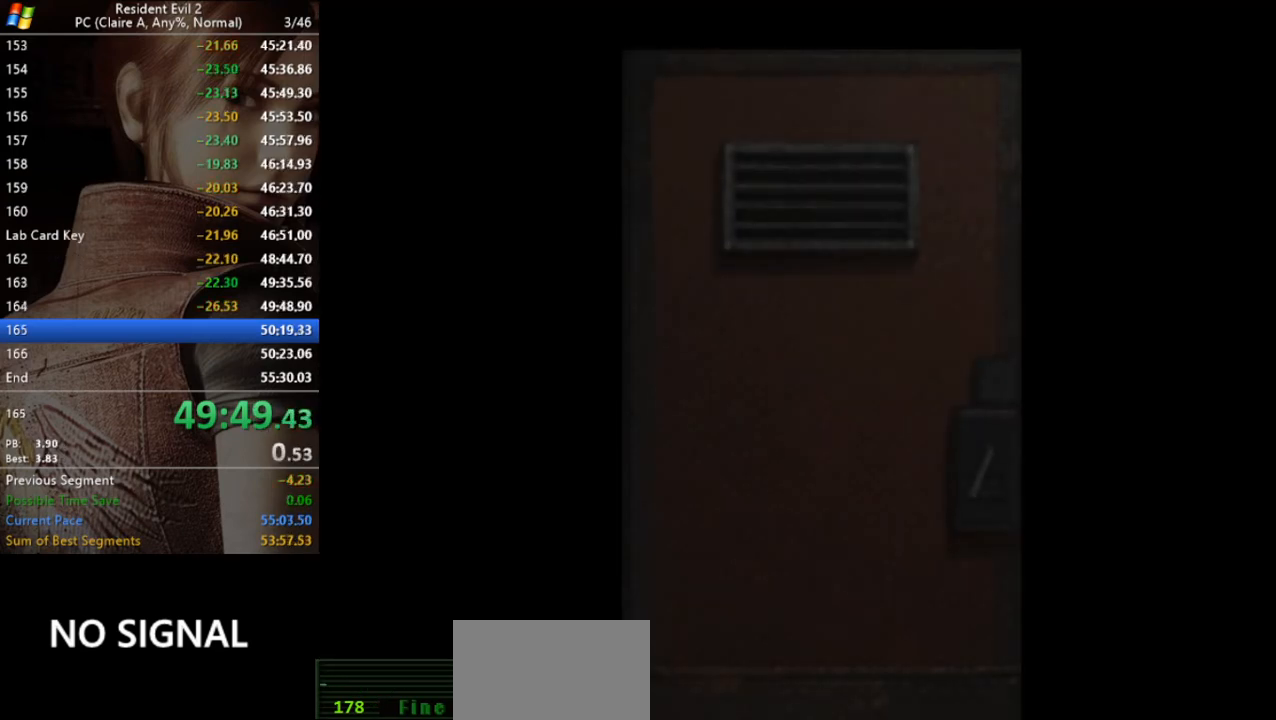
{"keys": [], "events": []}
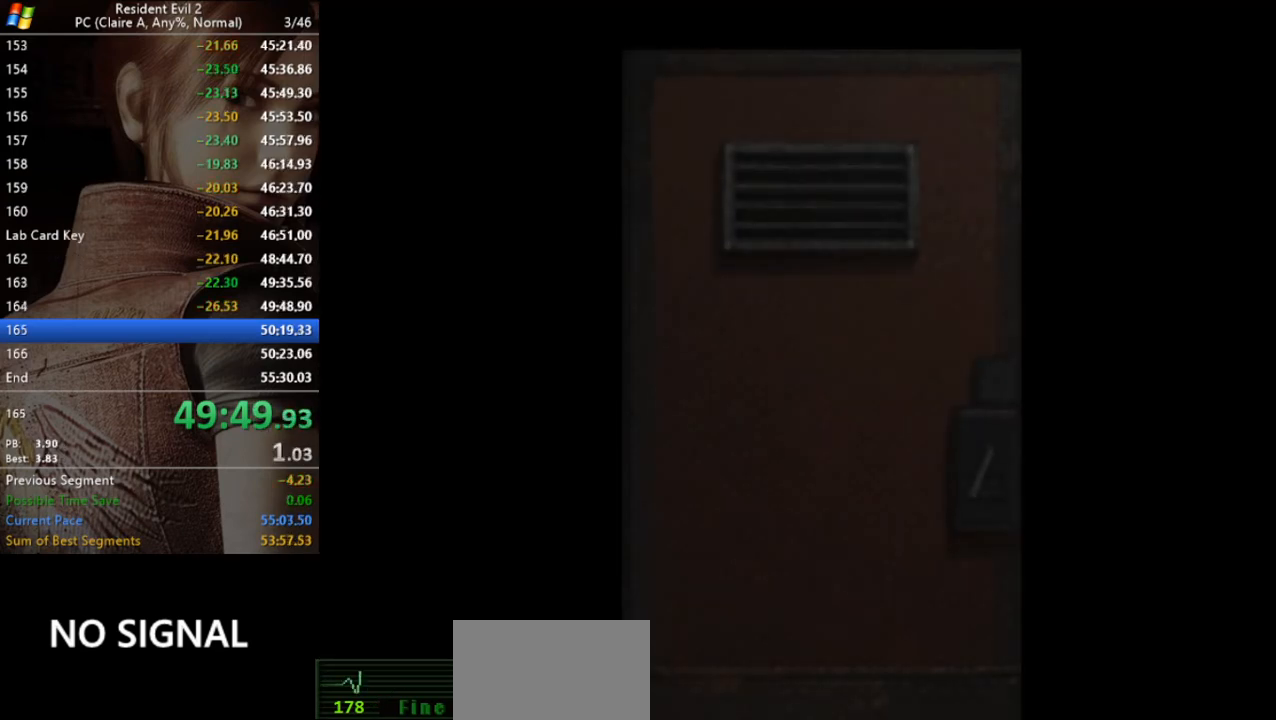
{"keys": ["run"], "events": [[367, "run", "down"]]}
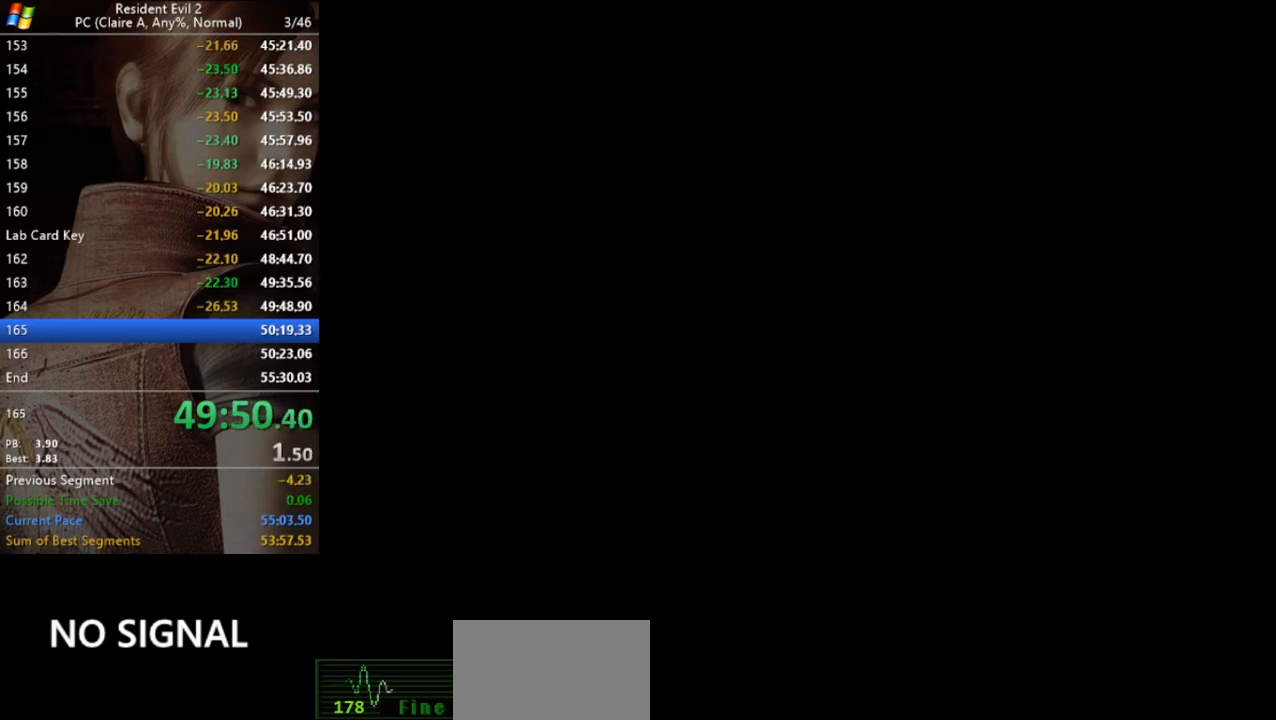
{"keys": ["d", "run"], "events": [[67, "d", "down"]]}
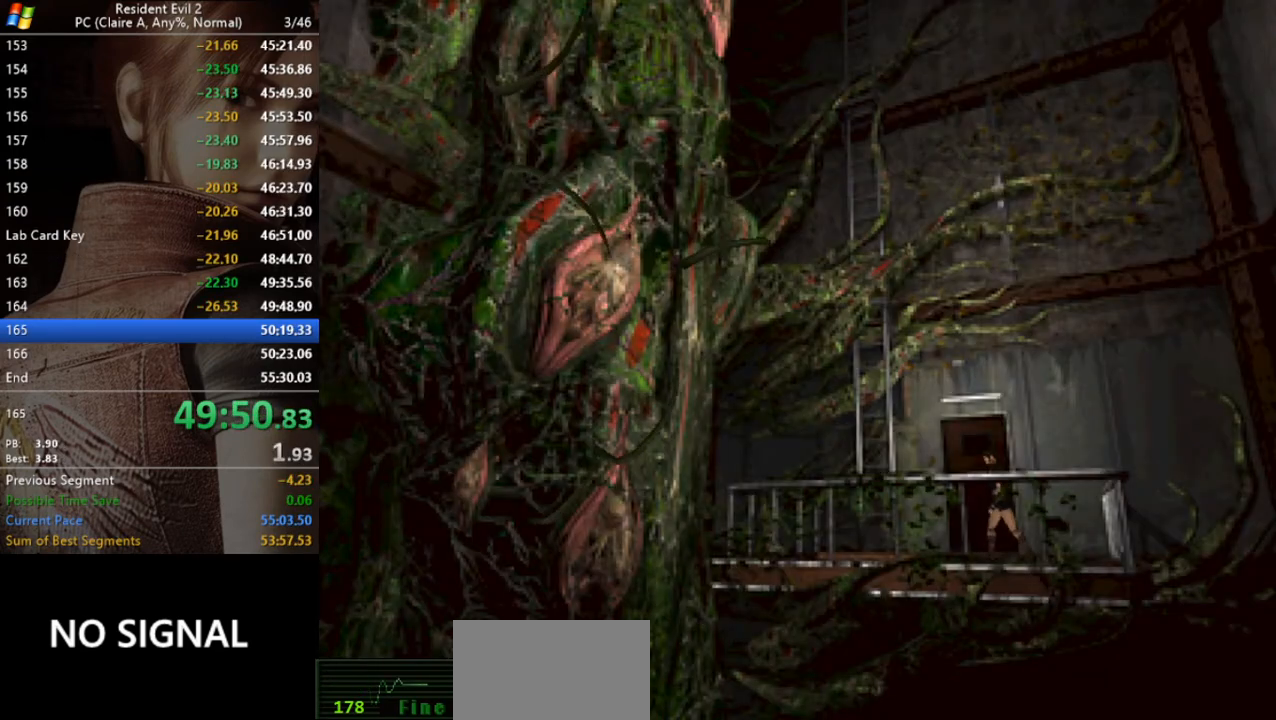
{"keys": ["run", "w"], "events": [[67, "d", "up"], [133, "w", "down"], [167, "act", "down"], [367, "act", "up"], [467, "act", "down"], [500, "act", "up"]]}
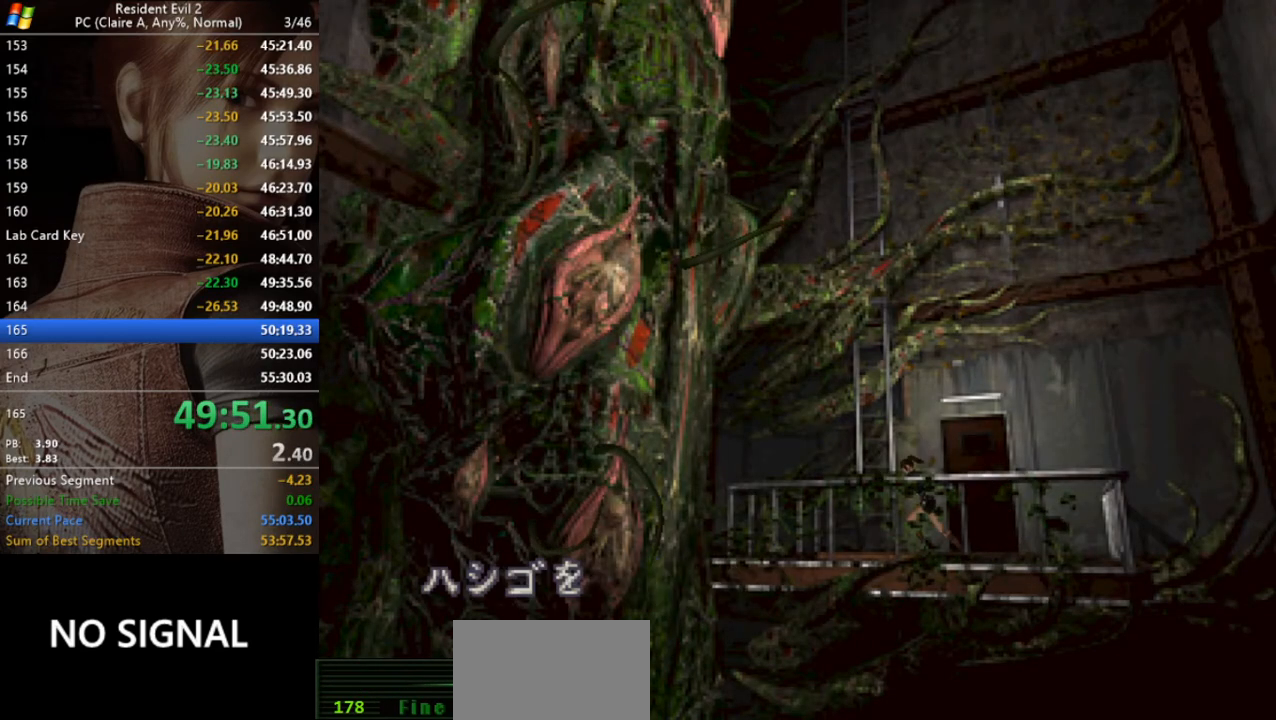
{"keys": ["run"], "events": [[67, "d", "down"], [100, "act", "down"], [200, "act", "up"], [200, "d", "up"], [233, "act", "down"], [233, "w", "up"], [333, "act", "up"], [367, "act", "down"], [433, "act", "up"]]}
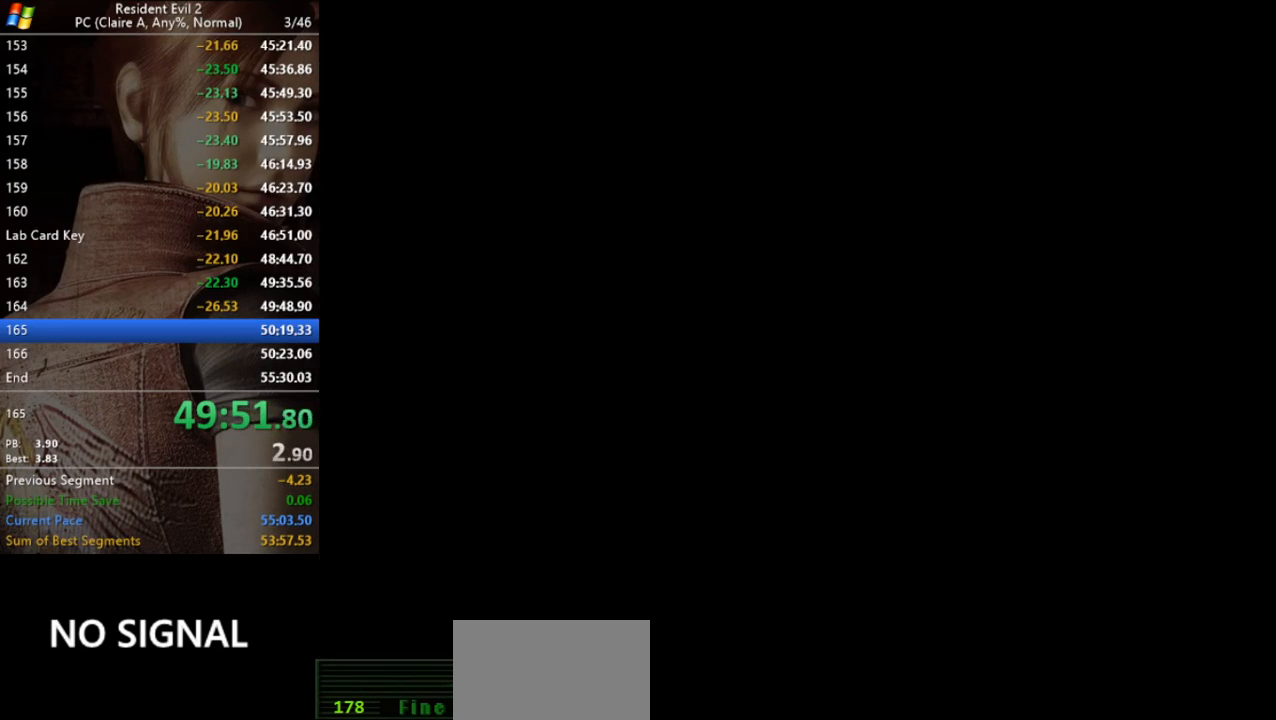
{"keys": [], "events": [[33, "act", "down"], [67, "act", "up"], [100, "act", "down"], [167, "act", "up"], [300, "run", "up"]]}
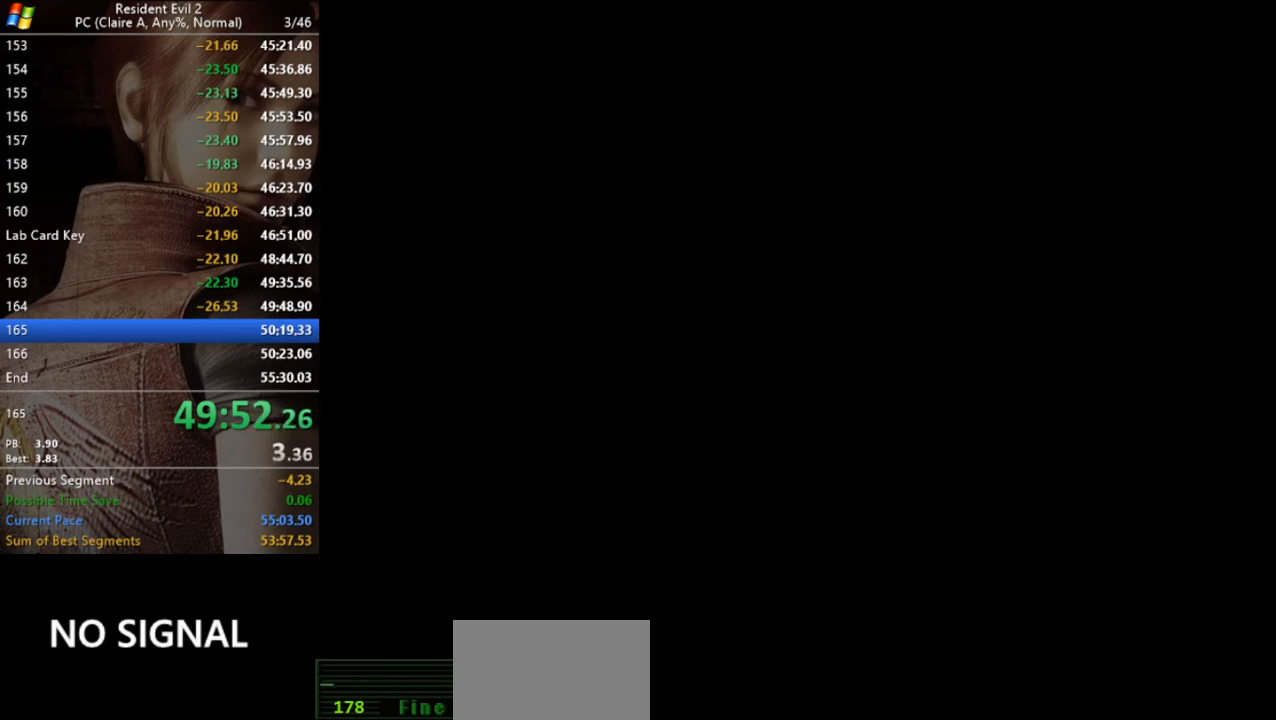
{"keys": [], "events": []}
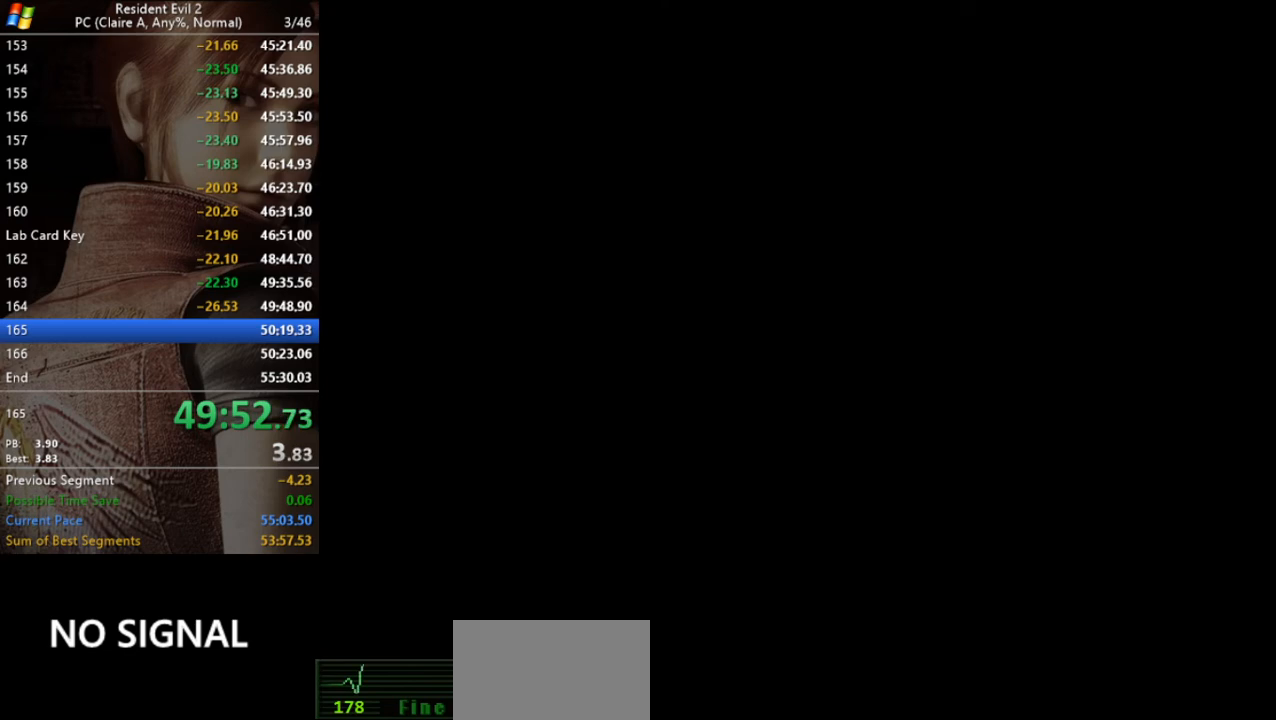
{"keys": [], "events": []}
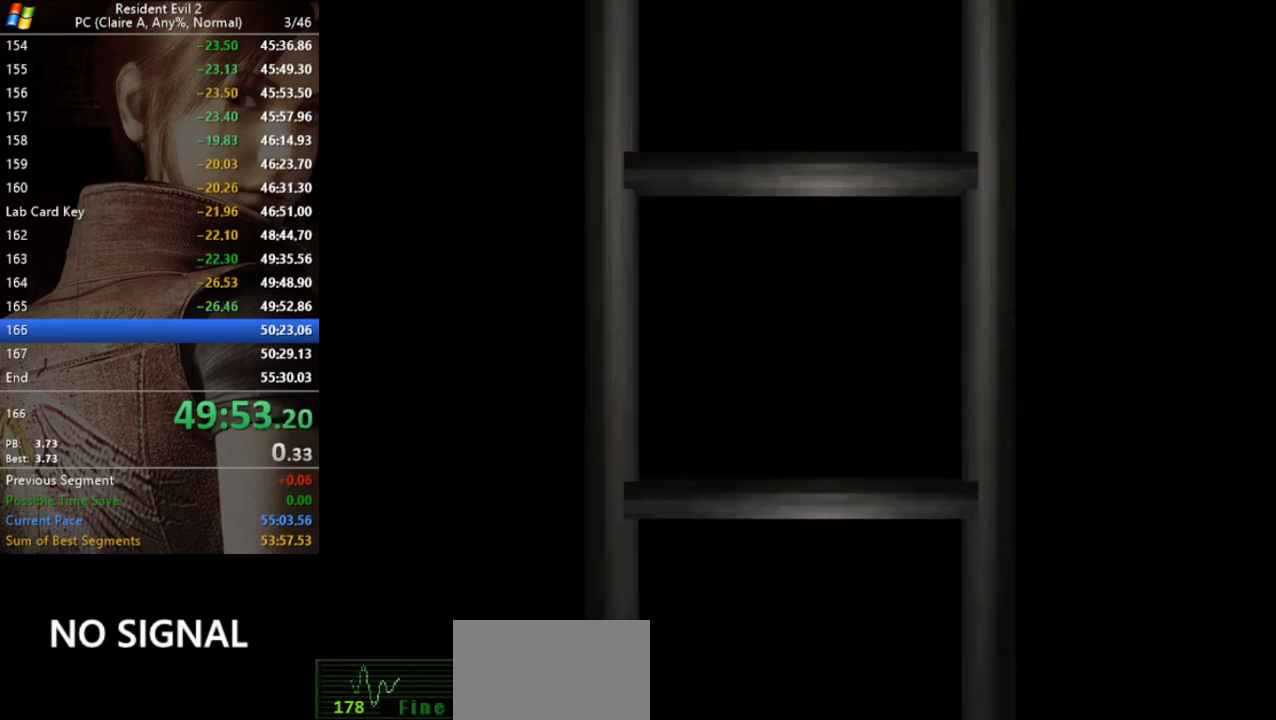
{"keys": [], "events": []}
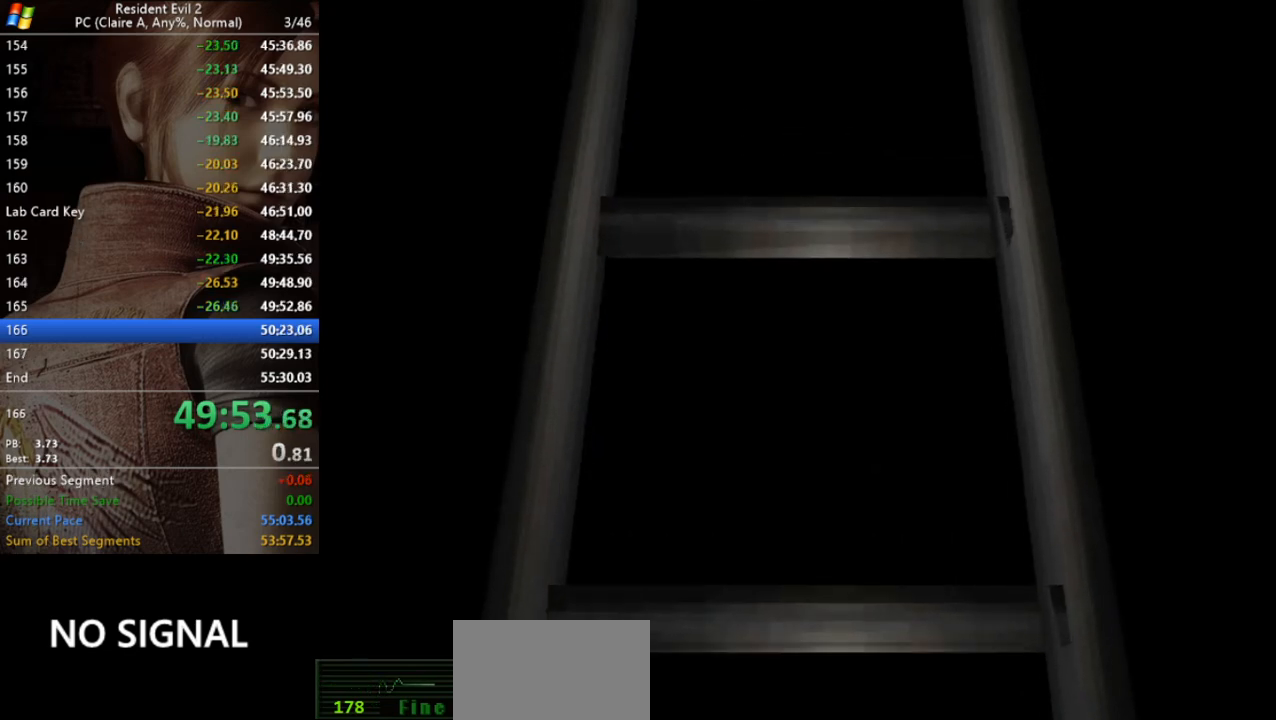
{"keys": [], "events": []}
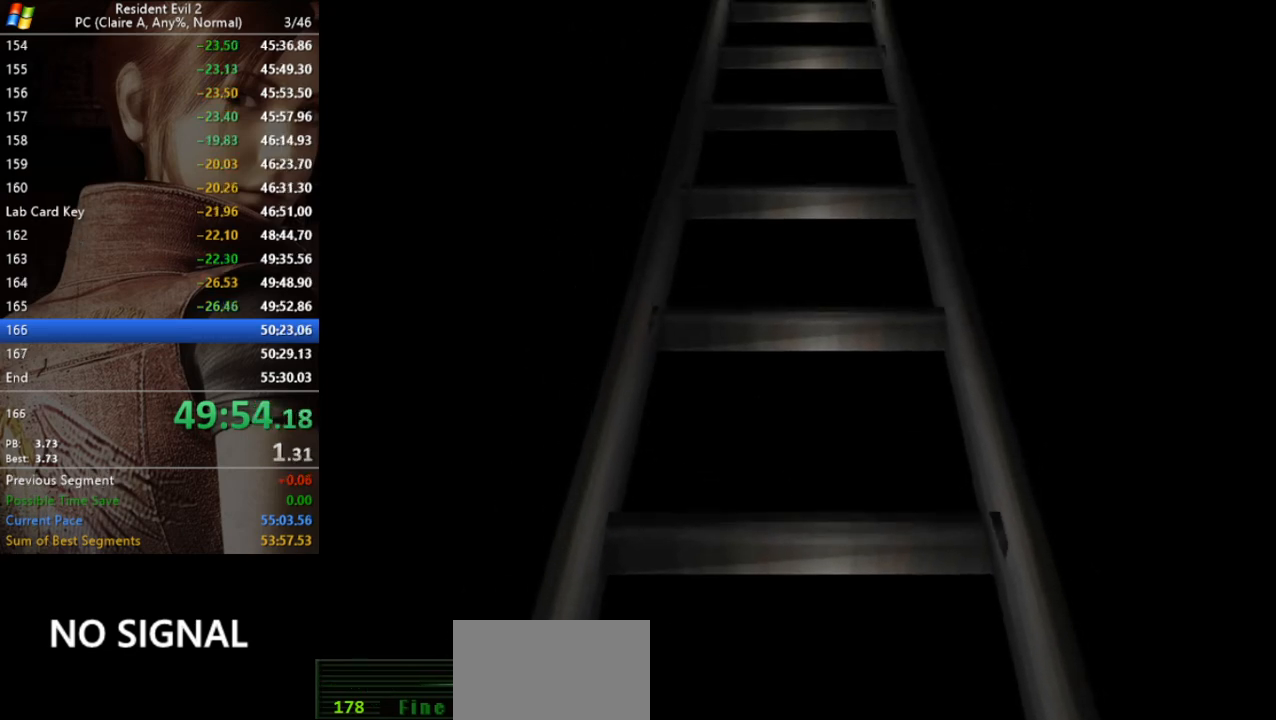
{"keys": ["run"], "events": [[367, "run", "down"]]}
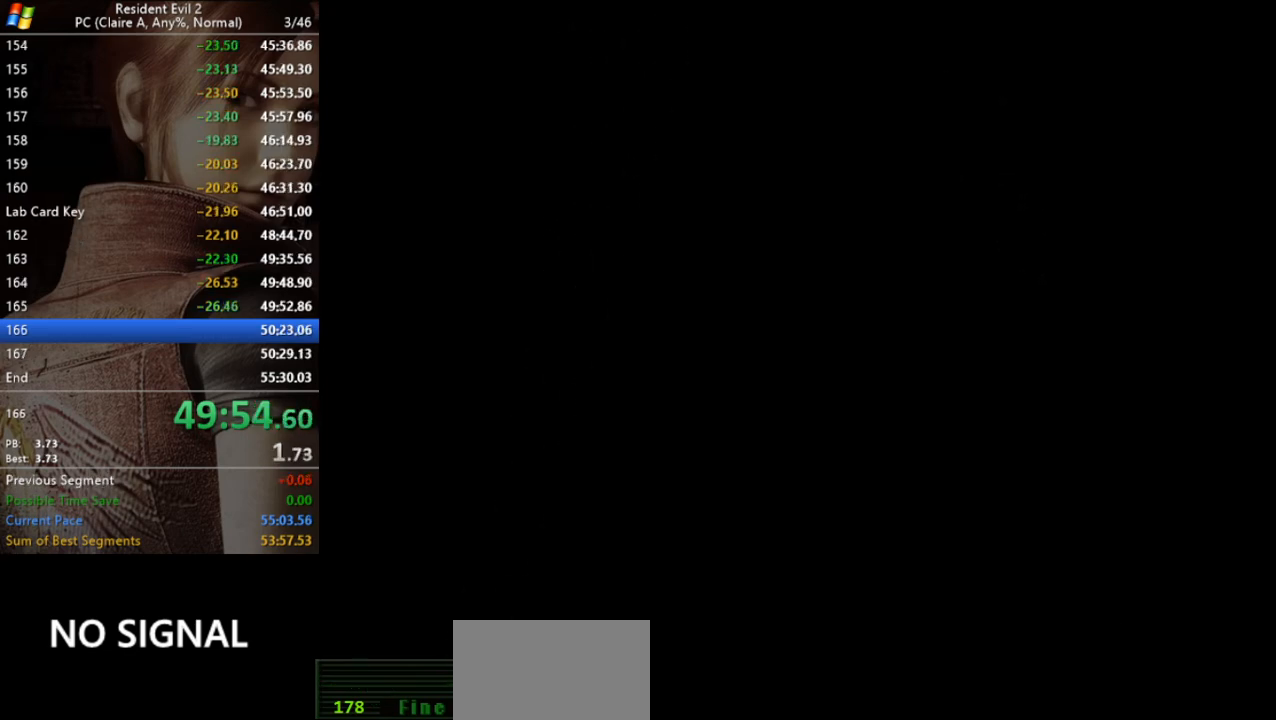
{"keys": ["a", "run"], "events": [[100, "a", "down"]]}